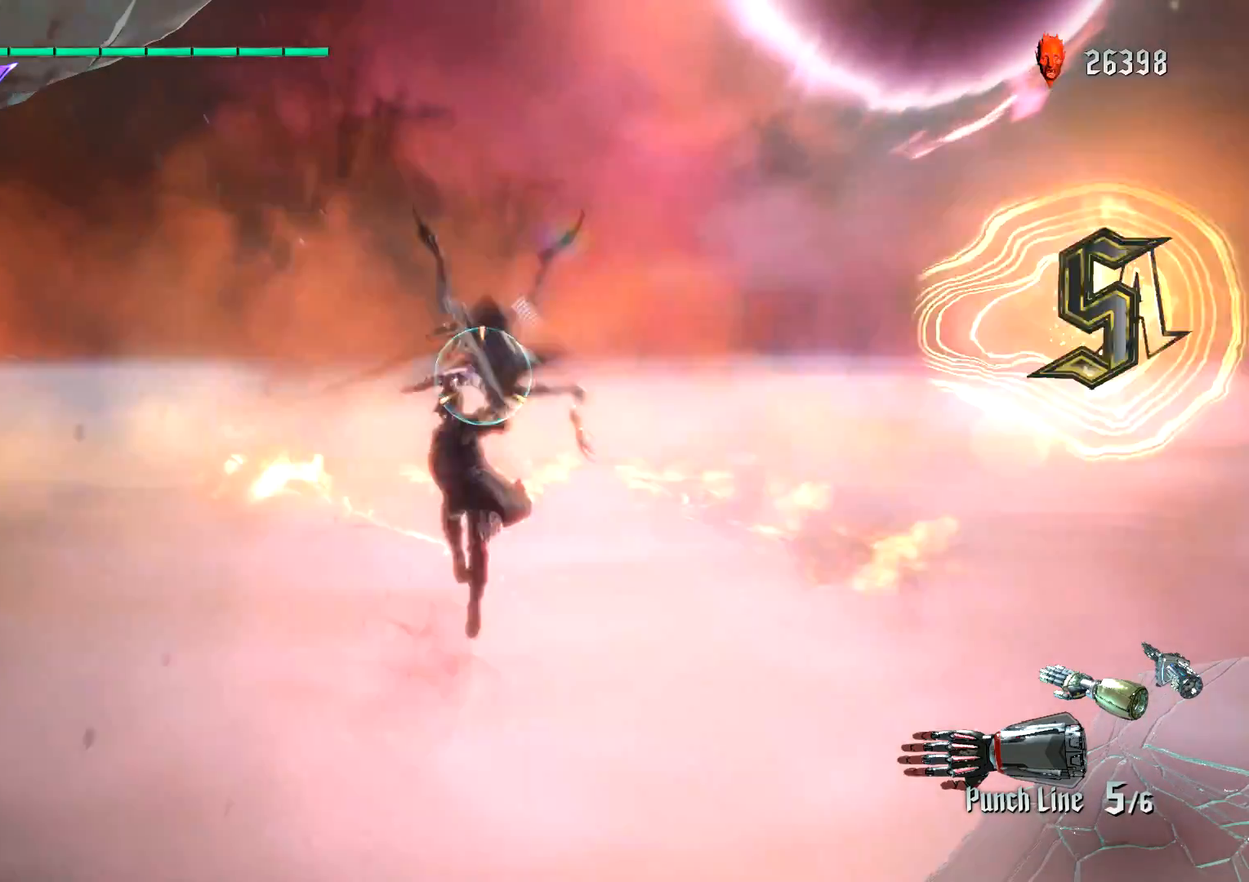
Gameplay with a controller (Xbox layout); each line is a JSON object with the inputs held at the frame after it. "events" lists button and stick changes between this image and that frame as [ms after this image, input, new state], when the widget could be followed in between. Not read: L3 R3.
{"buttons": [], "left_stick": "center", "right_stick": "center", "events": [[50, "R2", "up"], [300, "R1", "up"], [367, "B", "down"], [450, "B", "up"]]}
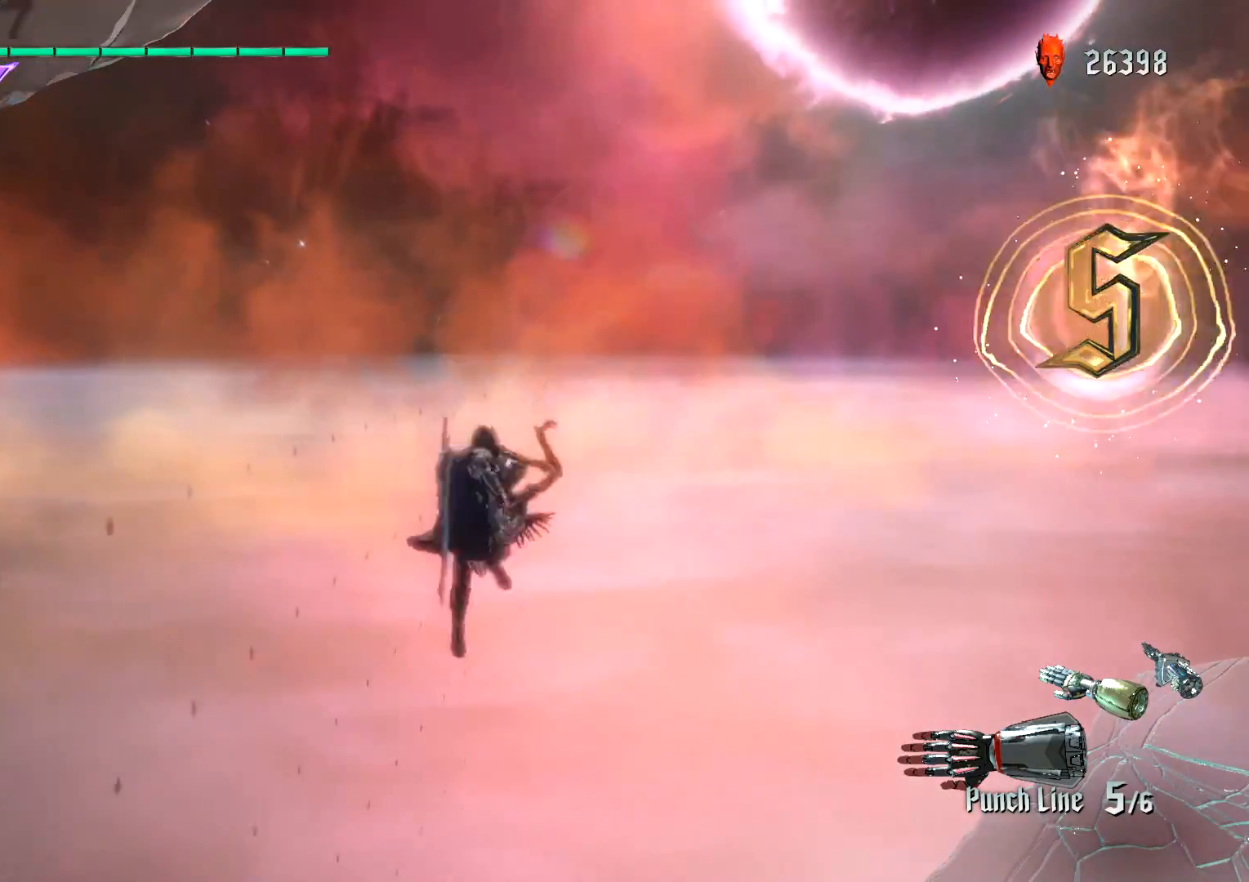
{"buttons": [], "left_stick": "center", "right_stick": "down-left", "events": [[33, "B", "down"], [100, "B", "up"], [317, "right_stick", "down-left"]]}
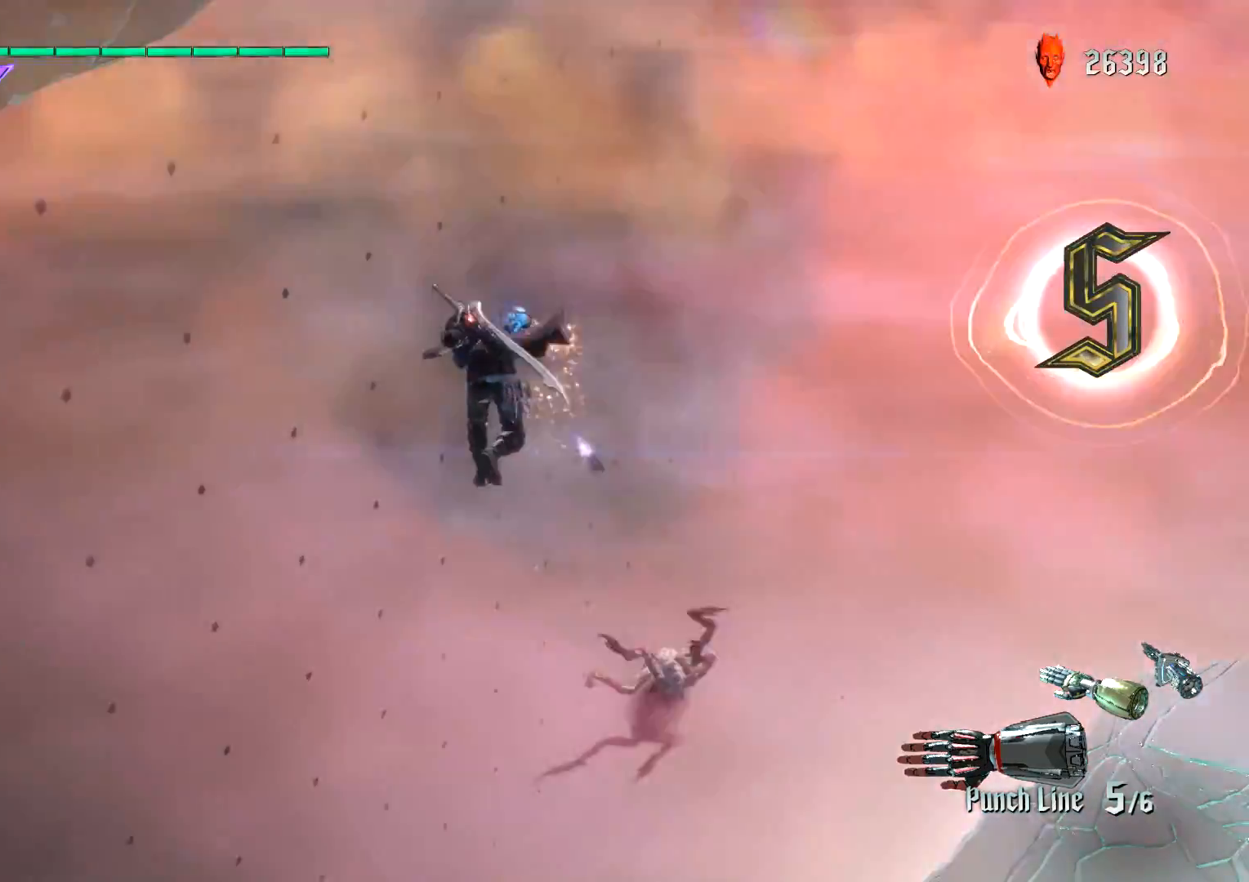
{"buttons": [], "left_stick": "down-right", "right_stick": "center", "events": [[367, "left_stick", "down-right"], [417, "right_stick", "center"]]}
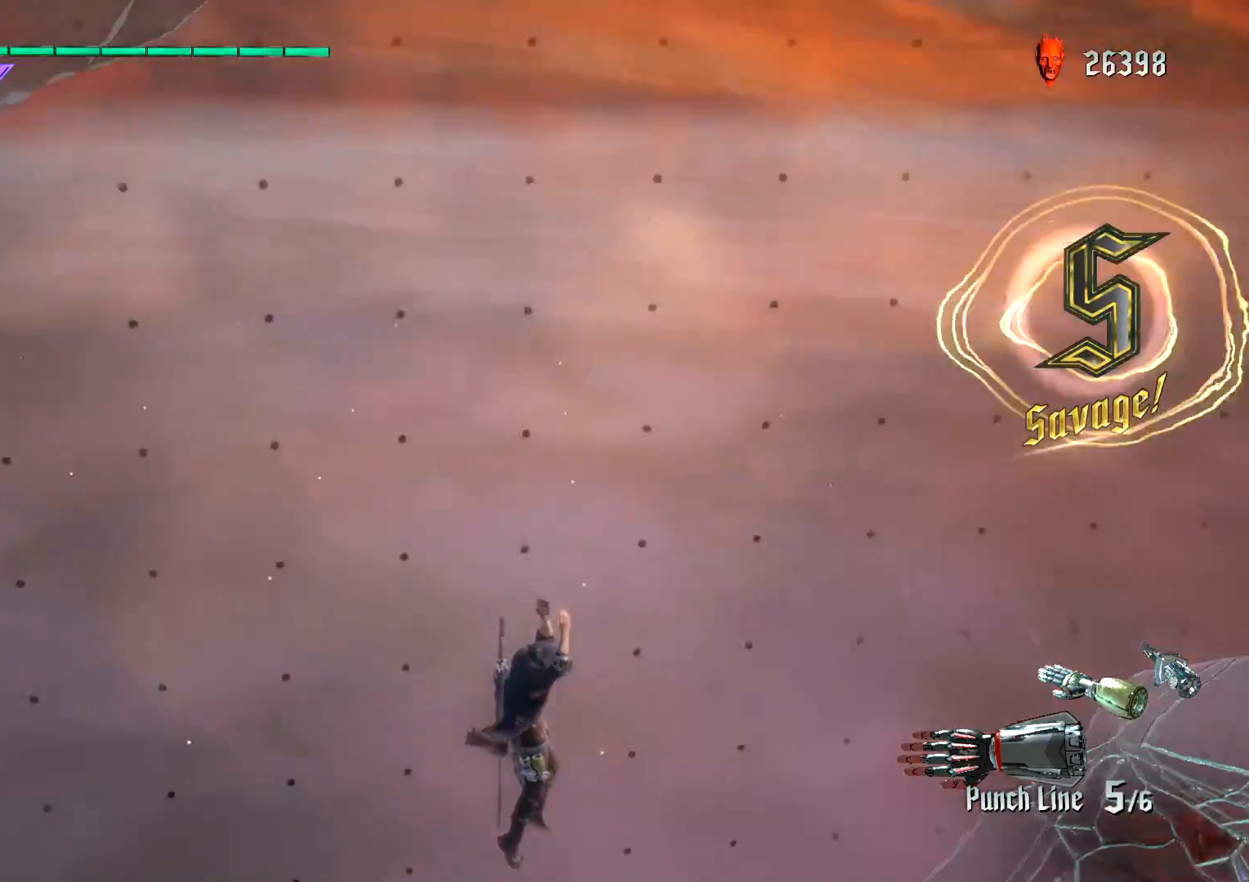
{"buttons": [], "left_stick": "down-right", "right_stick": "center", "events": []}
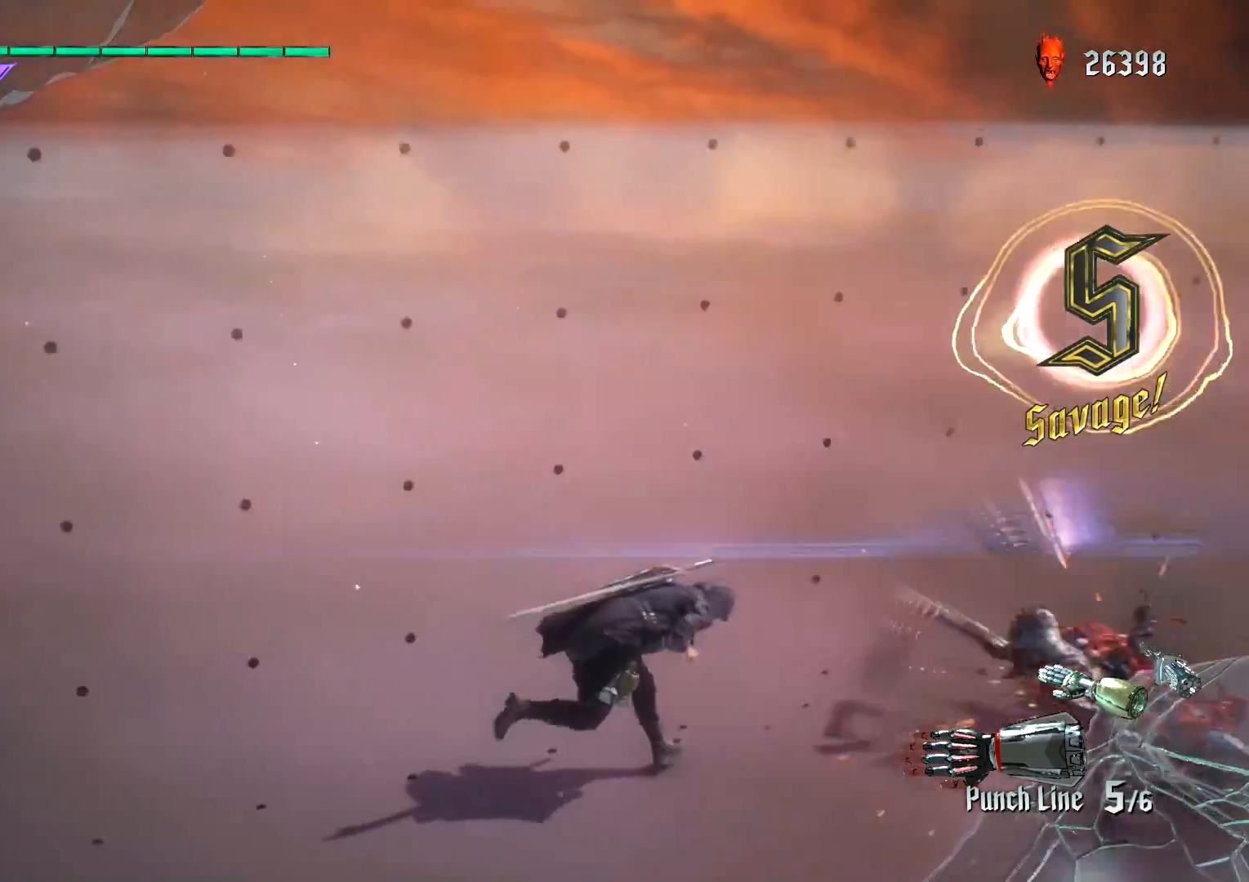
{"buttons": [], "left_stick": "center", "right_stick": "center", "events": [[250, "left_stick", "center"], [266, "Y", "down"], [417, "Y", "up"]]}
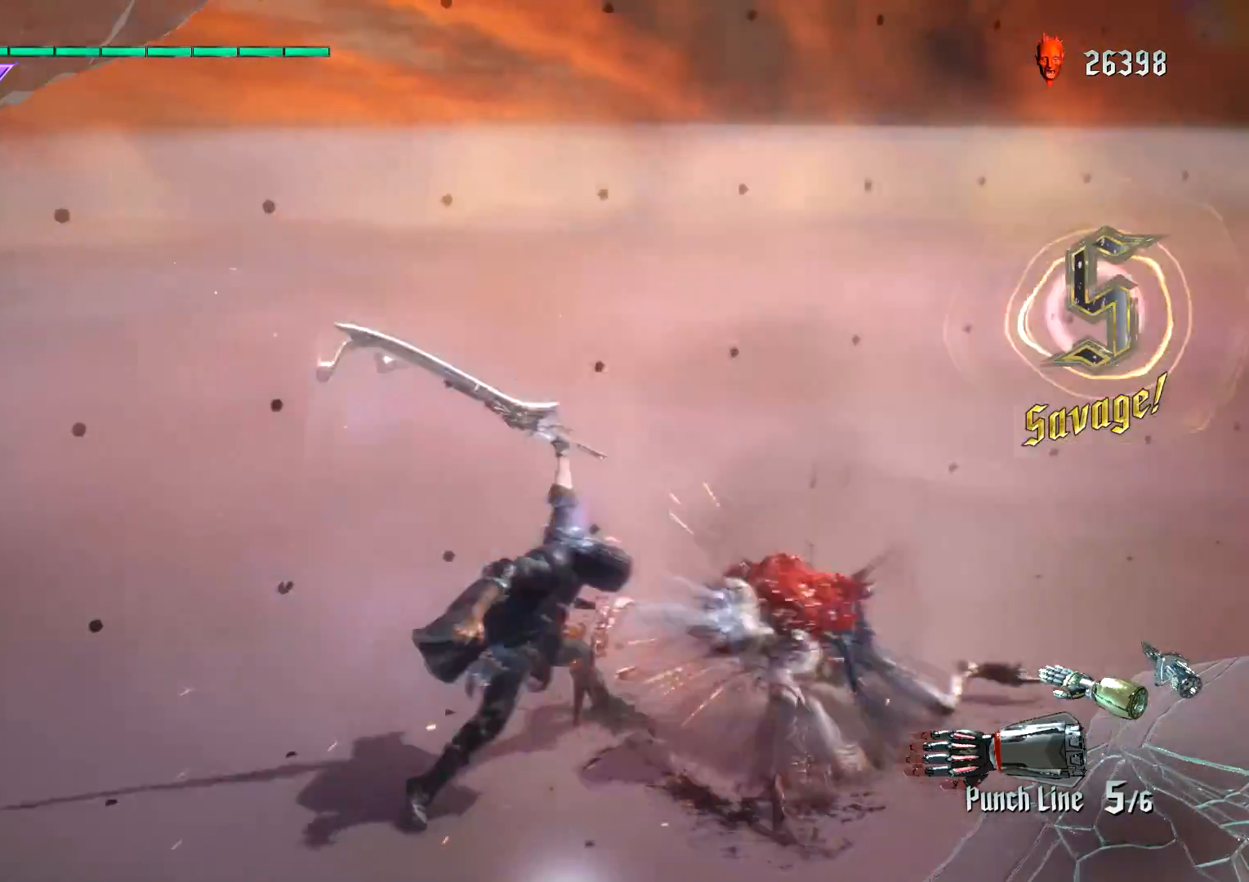
{"buttons": [], "left_stick": "center", "right_stick": "center", "events": [[100, "L2", "down"], [317, "L2", "up"], [317, "Y", "down"], [467, "Y", "up"]]}
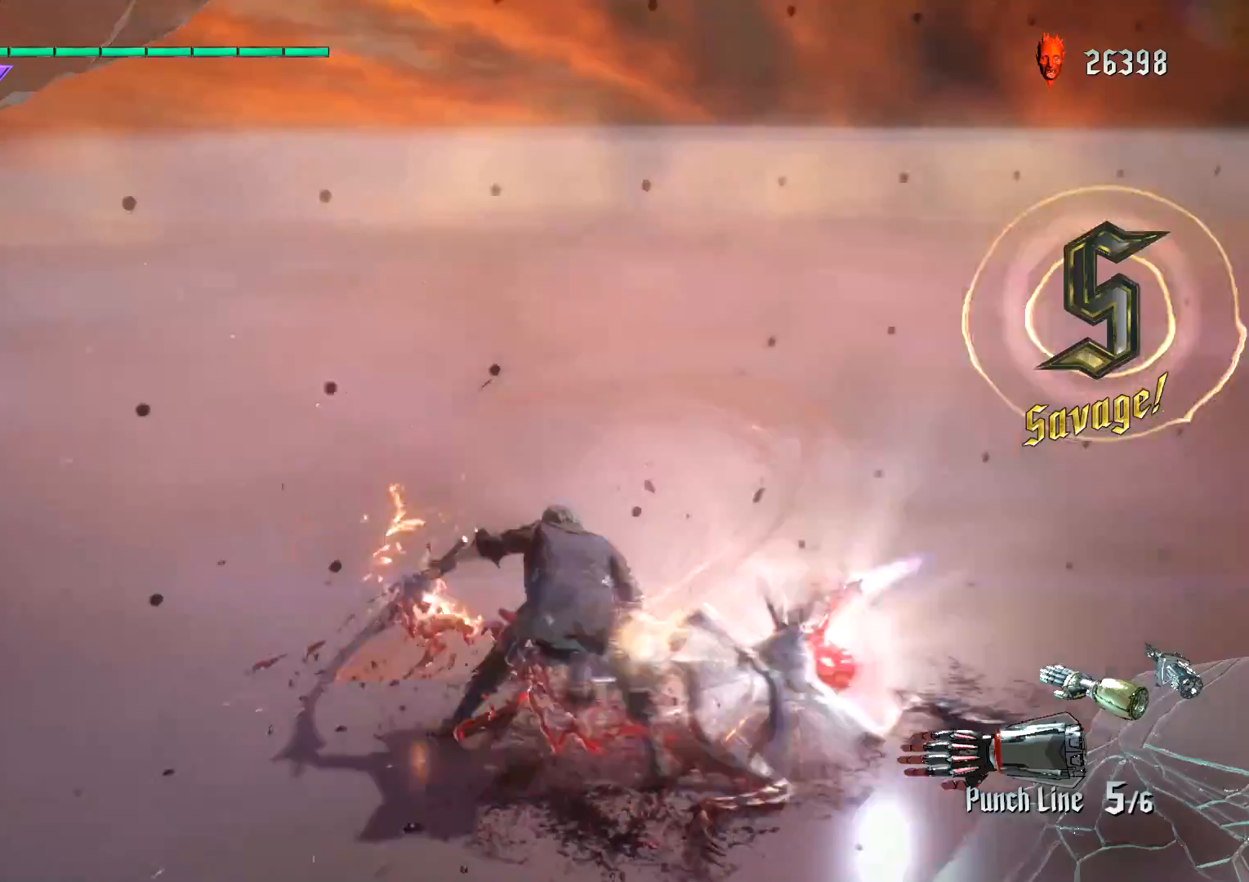
{"buttons": [], "left_stick": "center", "right_stick": "center", "events": [[50, "L2", "down"], [250, "L2", "up"], [250, "Y", "down"], [433, "Y", "up"]]}
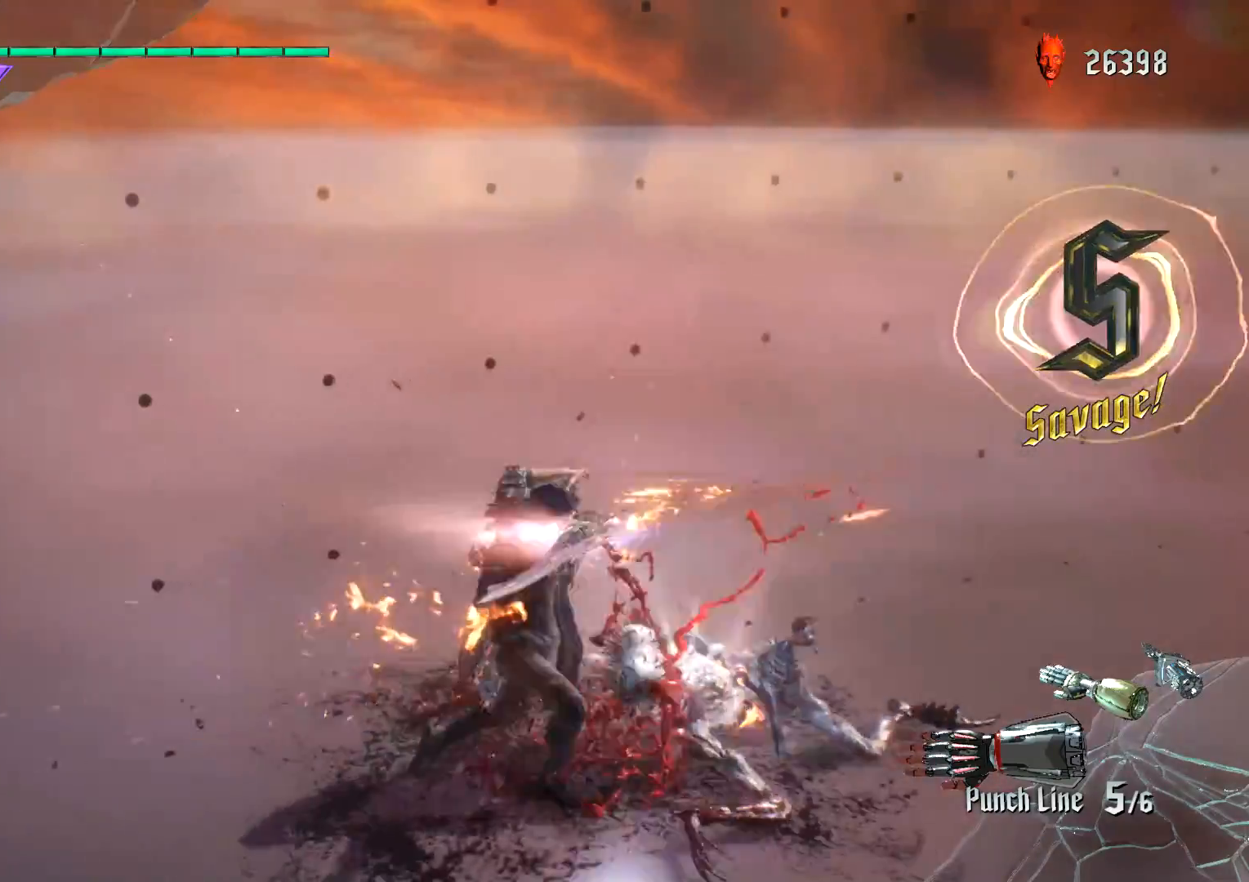
{"buttons": [], "left_stick": "center", "right_stick": "center", "events": [[17, "L2", "down"], [234, "Y", "down"], [284, "L2", "up"], [467, "Y", "up"]]}
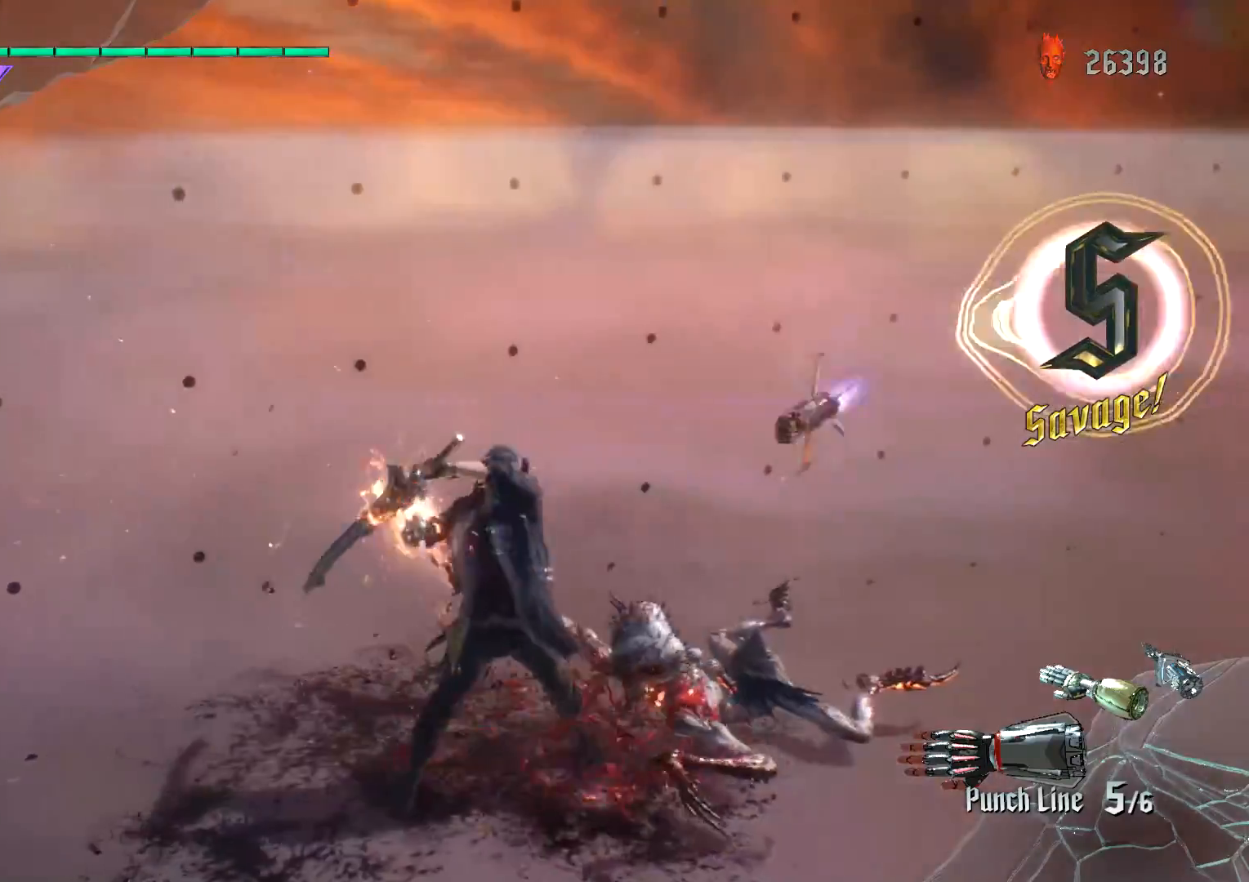
{"buttons": ["Y"], "left_stick": "center", "right_stick": "center", "events": [[100, "L2", "down"], [400, "Y", "down"], [433, "L2", "up"]]}
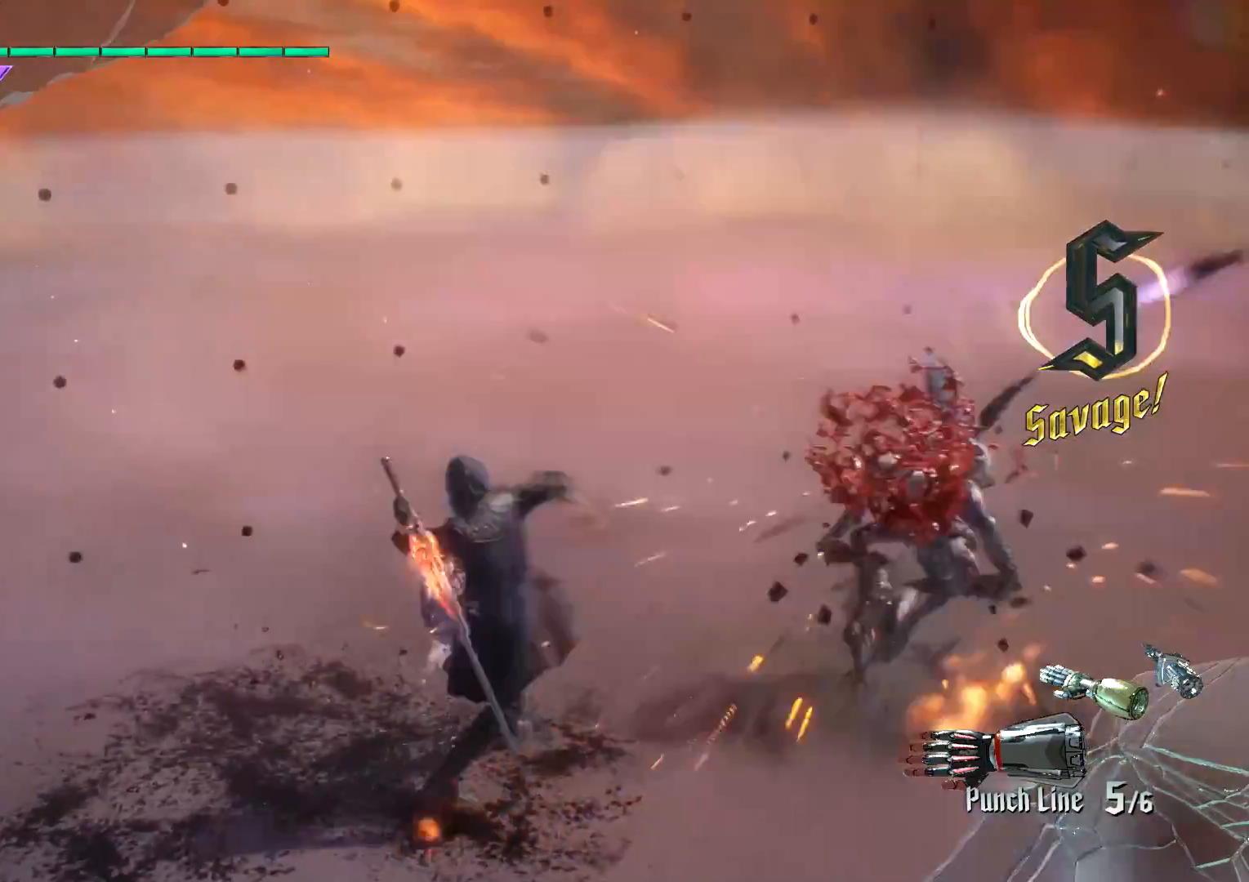
{"buttons": [], "left_stick": "center", "right_stick": "center", "events": [[117, "Y", "up"], [250, "L2", "down"], [501, "L2", "up"]]}
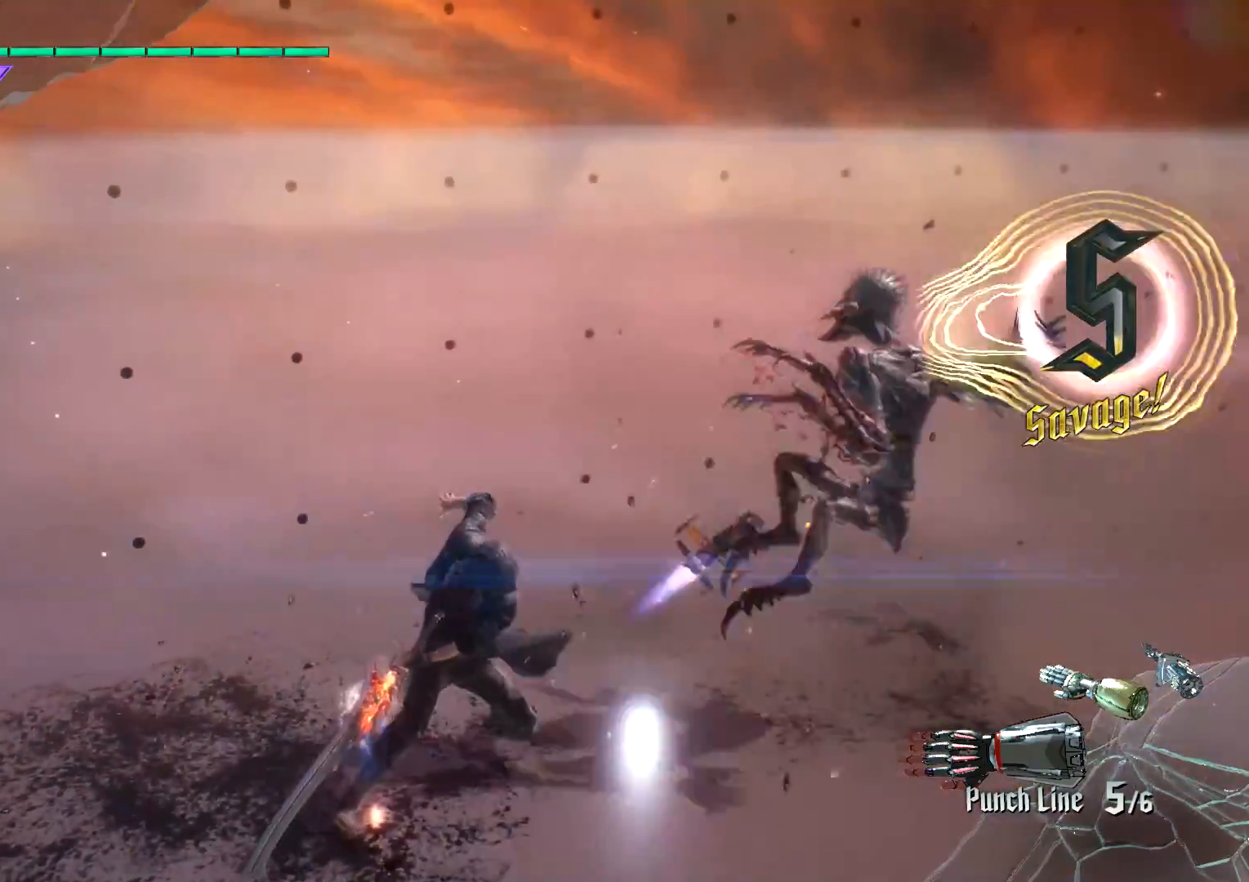
{"buttons": [], "left_stick": "center", "right_stick": "center", "events": [[183, "Y", "down"], [383, "Y", "up"]]}
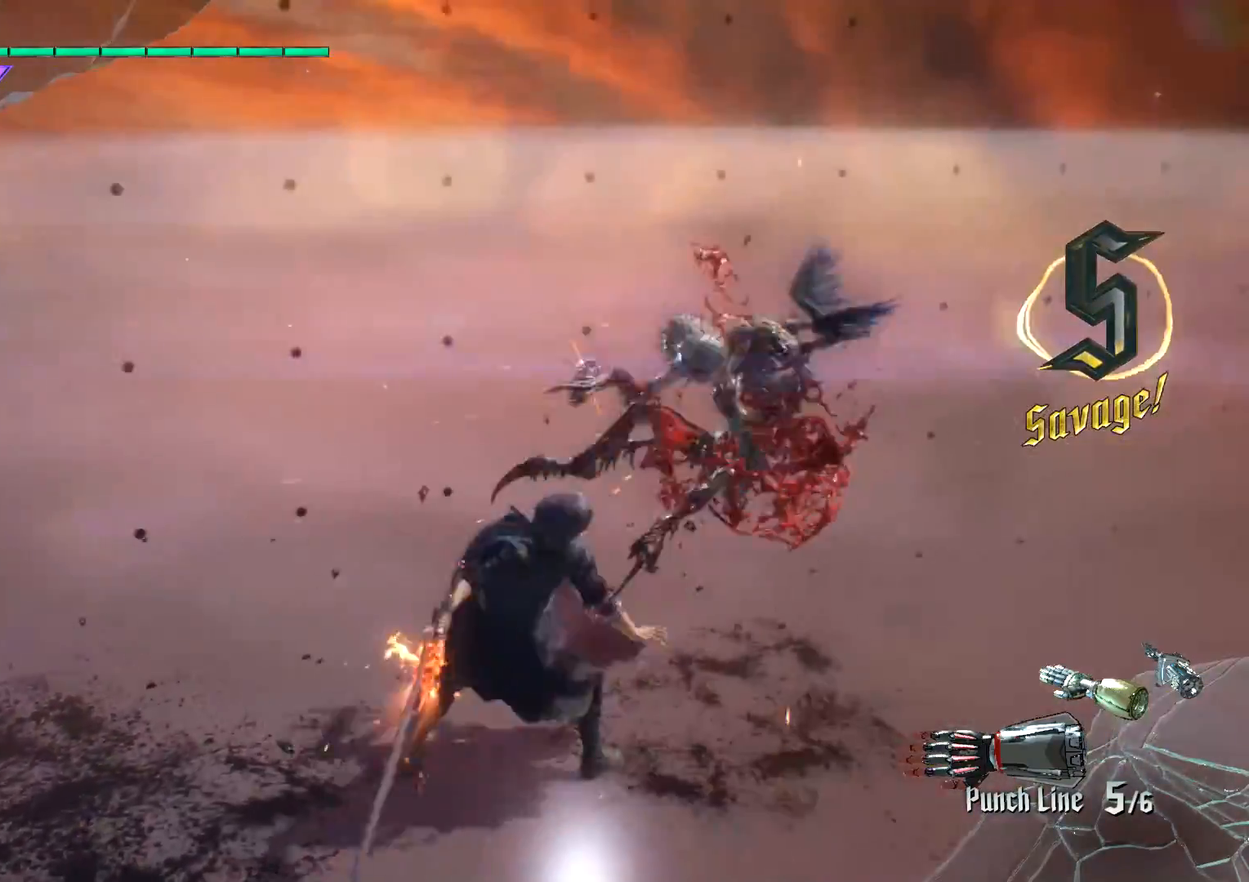
{"buttons": ["Y"], "left_stick": "center", "right_stick": "center", "events": [[217, "L2", "down"], [367, "Y", "down"], [417, "L2", "up"]]}
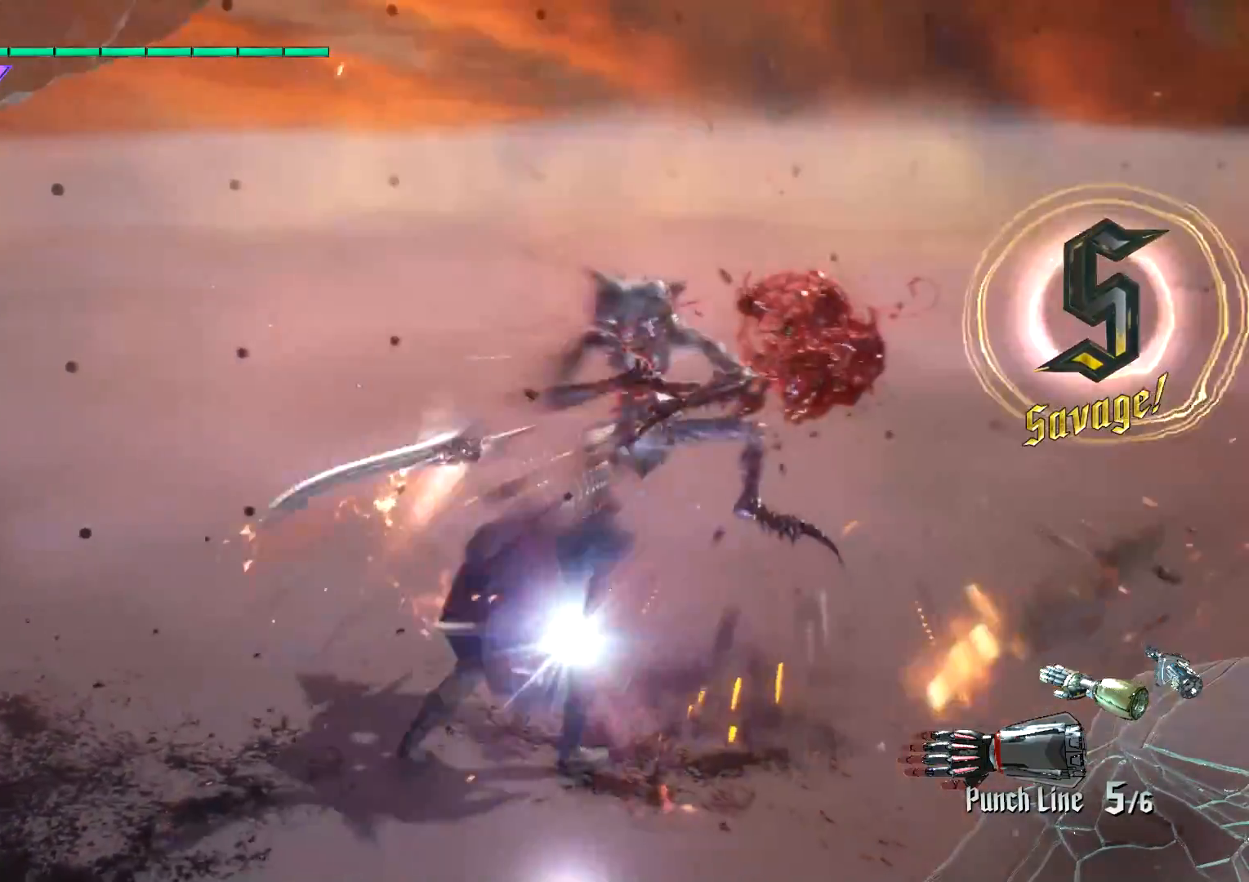
{"buttons": [], "left_stick": "center", "right_stick": "center", "events": [[33, "Y", "up"], [150, "L2", "down"], [317, "Y", "down"], [367, "L2", "up"], [483, "Y", "up"]]}
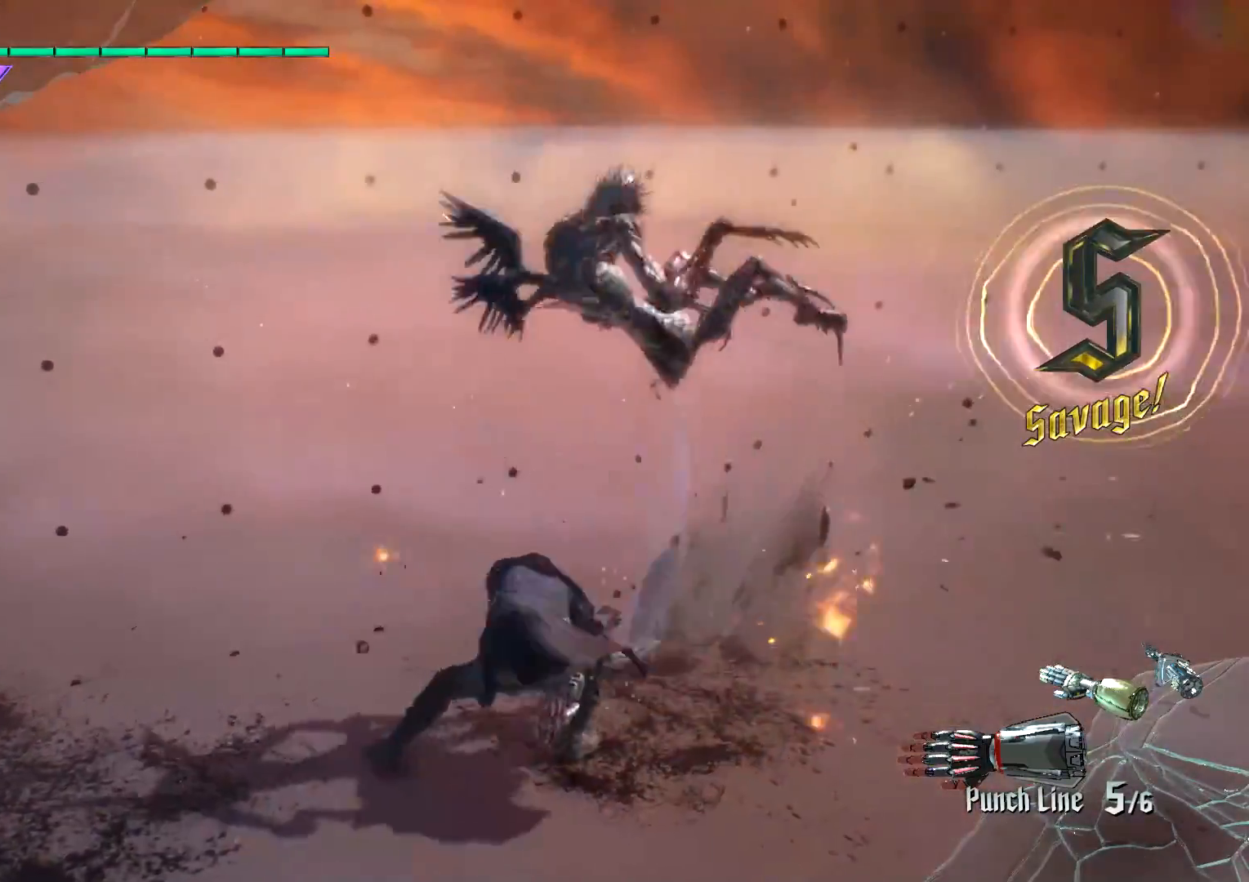
{"buttons": [], "left_stick": "center", "right_stick": "center", "events": [[67, "L2", "down"], [250, "Y", "down"], [317, "L2", "up"], [467, "Y", "up"]]}
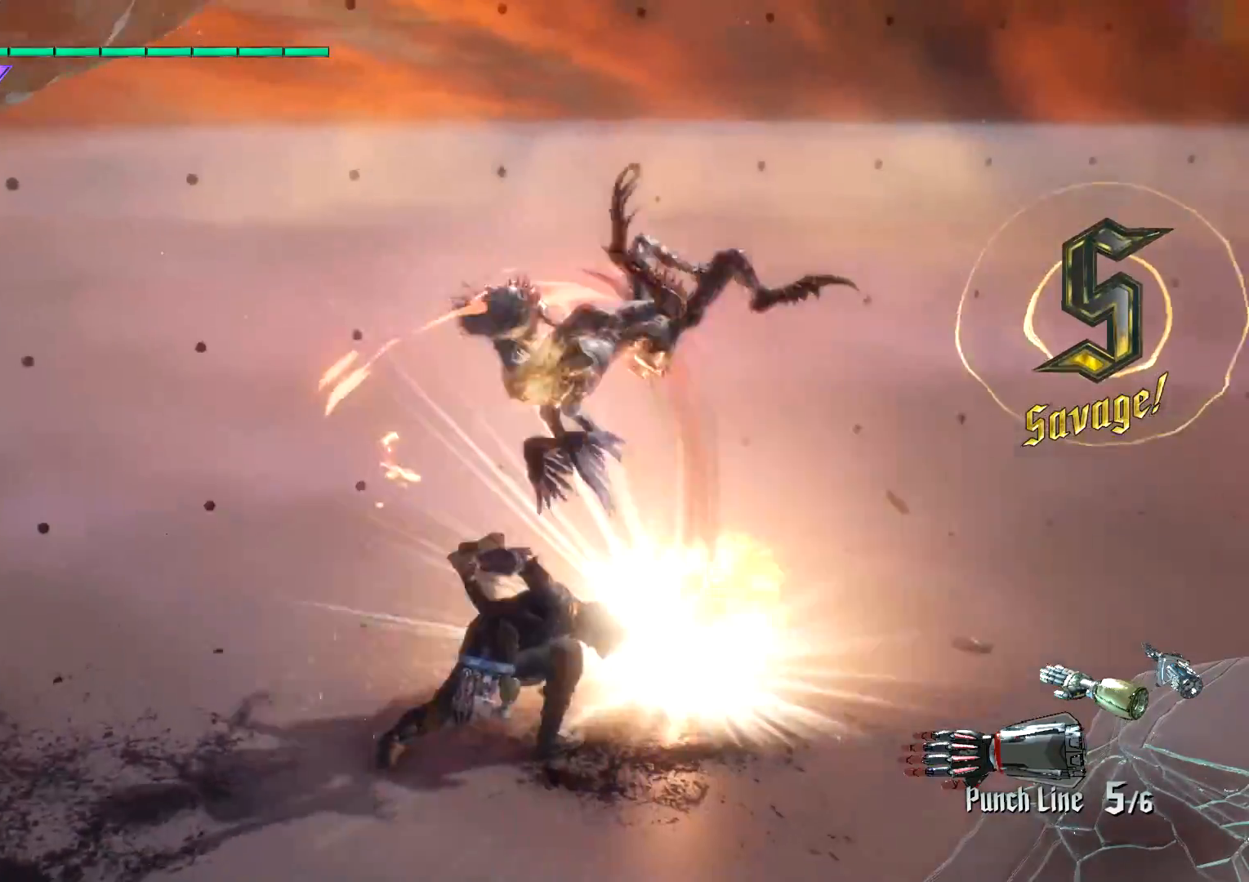
{"buttons": [], "left_stick": "center", "right_stick": "center", "events": [[50, "L2", "down"], [200, "Y", "down"], [300, "L2", "up"], [450, "Y", "up"]]}
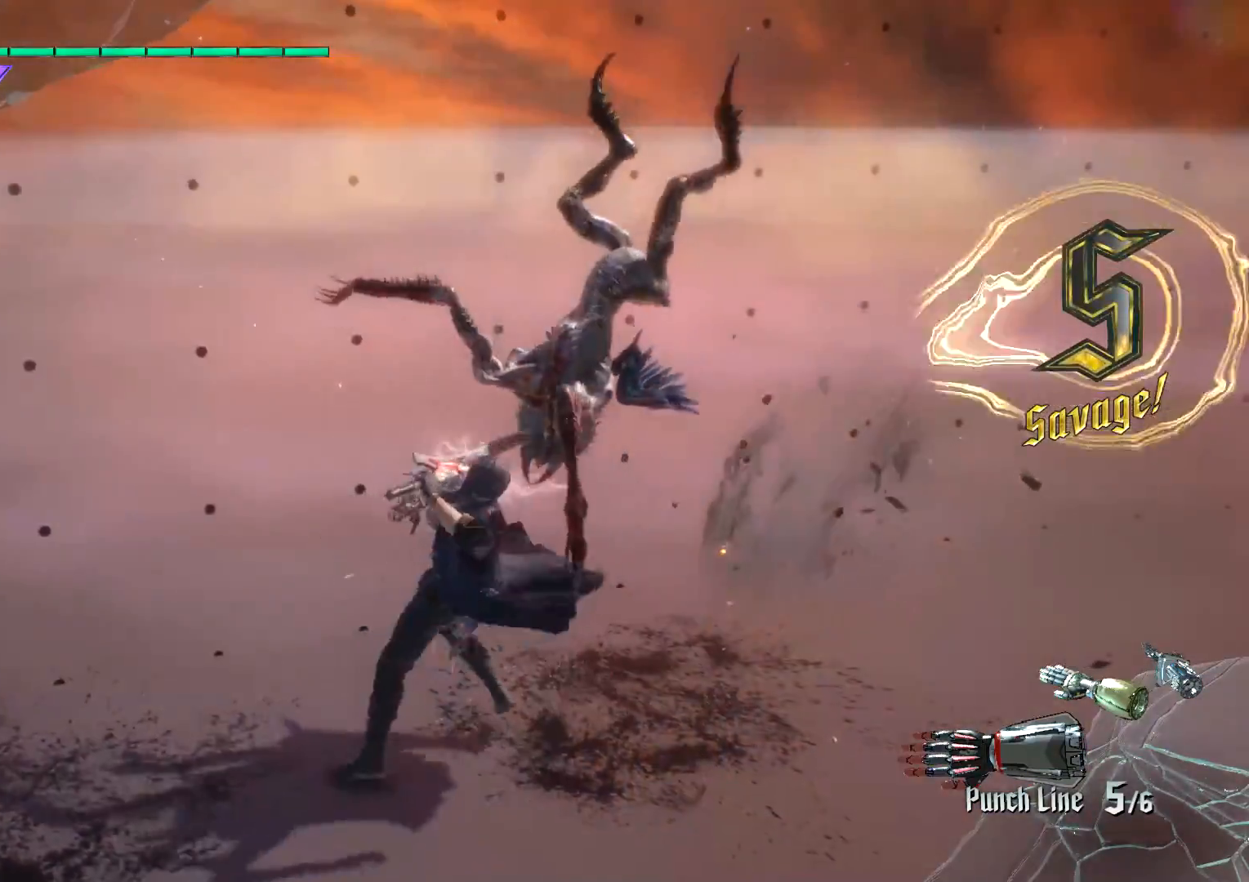
{"buttons": ["Y"], "left_stick": "center", "right_stick": "center", "events": [[50, "L2", "down"], [184, "Y", "down"], [451, "L2", "up"]]}
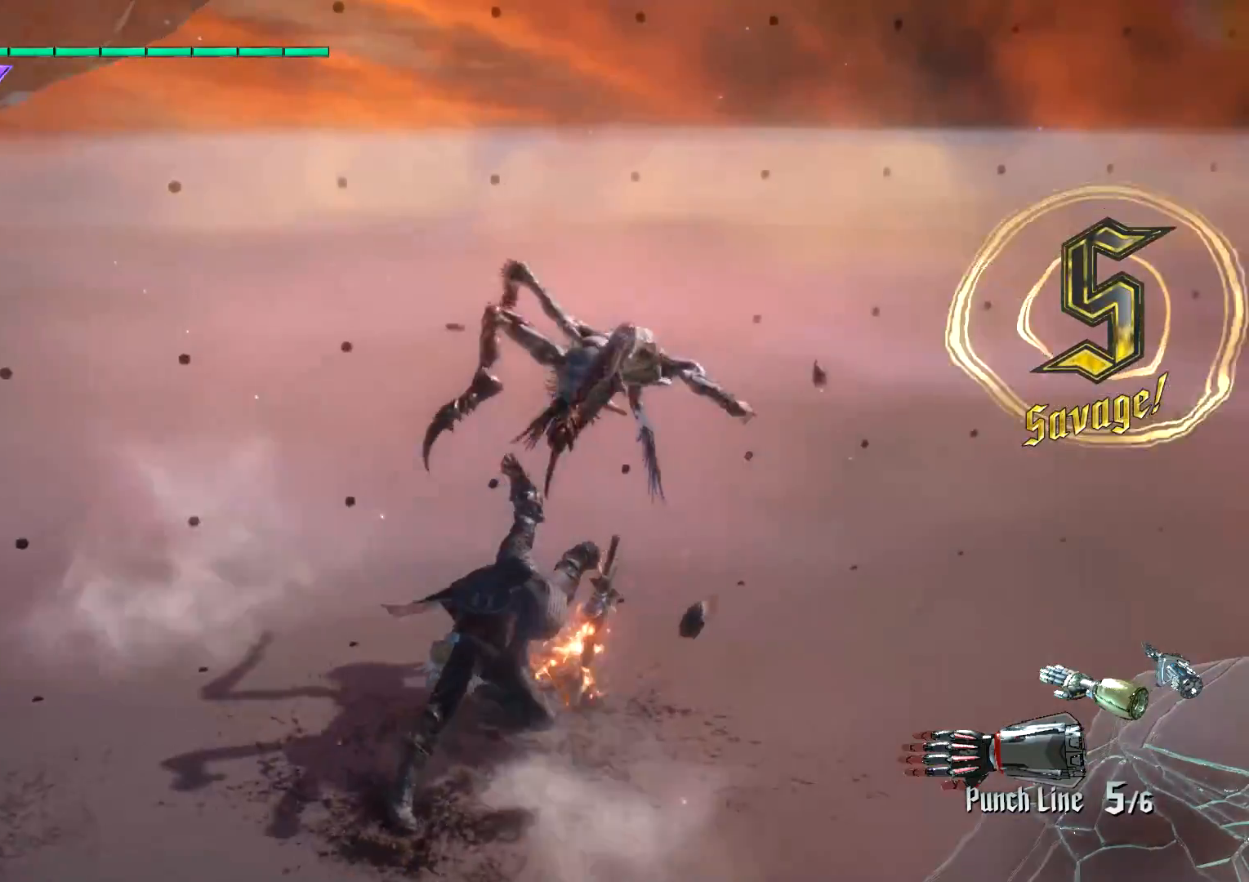
{"buttons": [], "left_stick": "center", "right_stick": "center", "events": [[66, "Y", "up"], [133, "Y", "down"], [233, "Y", "up"]]}
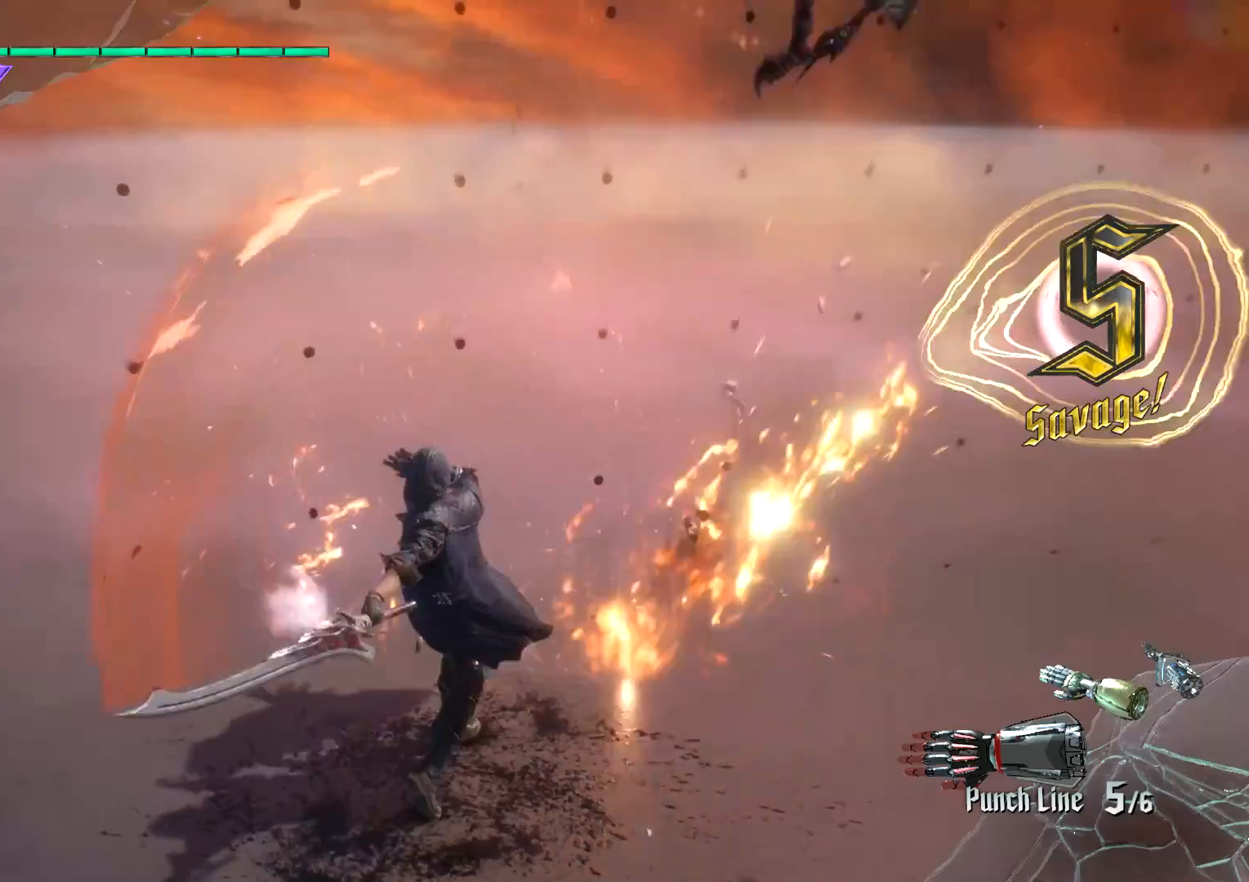
{"buttons": [], "left_stick": "center", "right_stick": "center", "events": [[17, "right_stick", "down-right"], [384, "right_stick", "up"], [434, "right_stick", "center"]]}
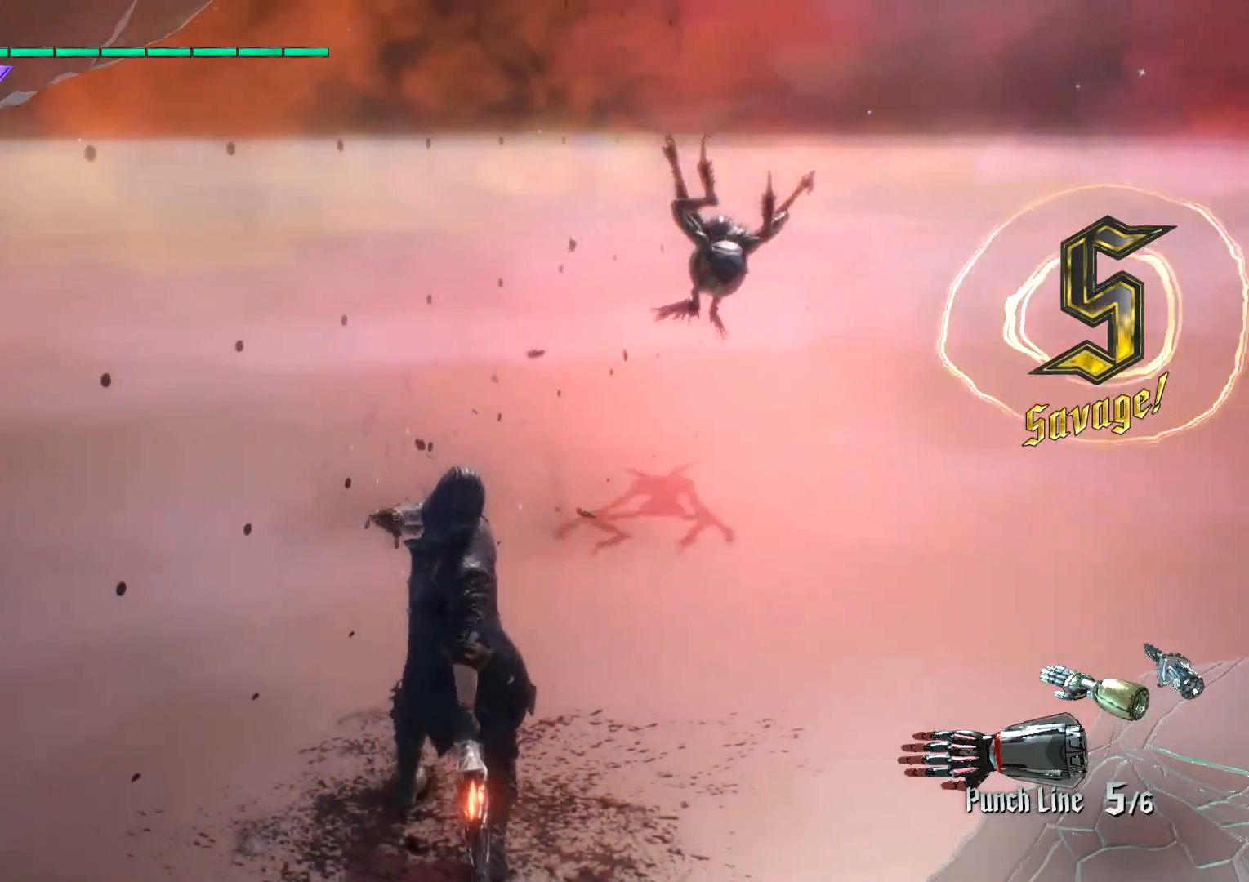
{"buttons": [], "left_stick": "center", "right_stick": "center", "events": [[50, "SELECT", "down"], [183, "SELECT", "up"]]}
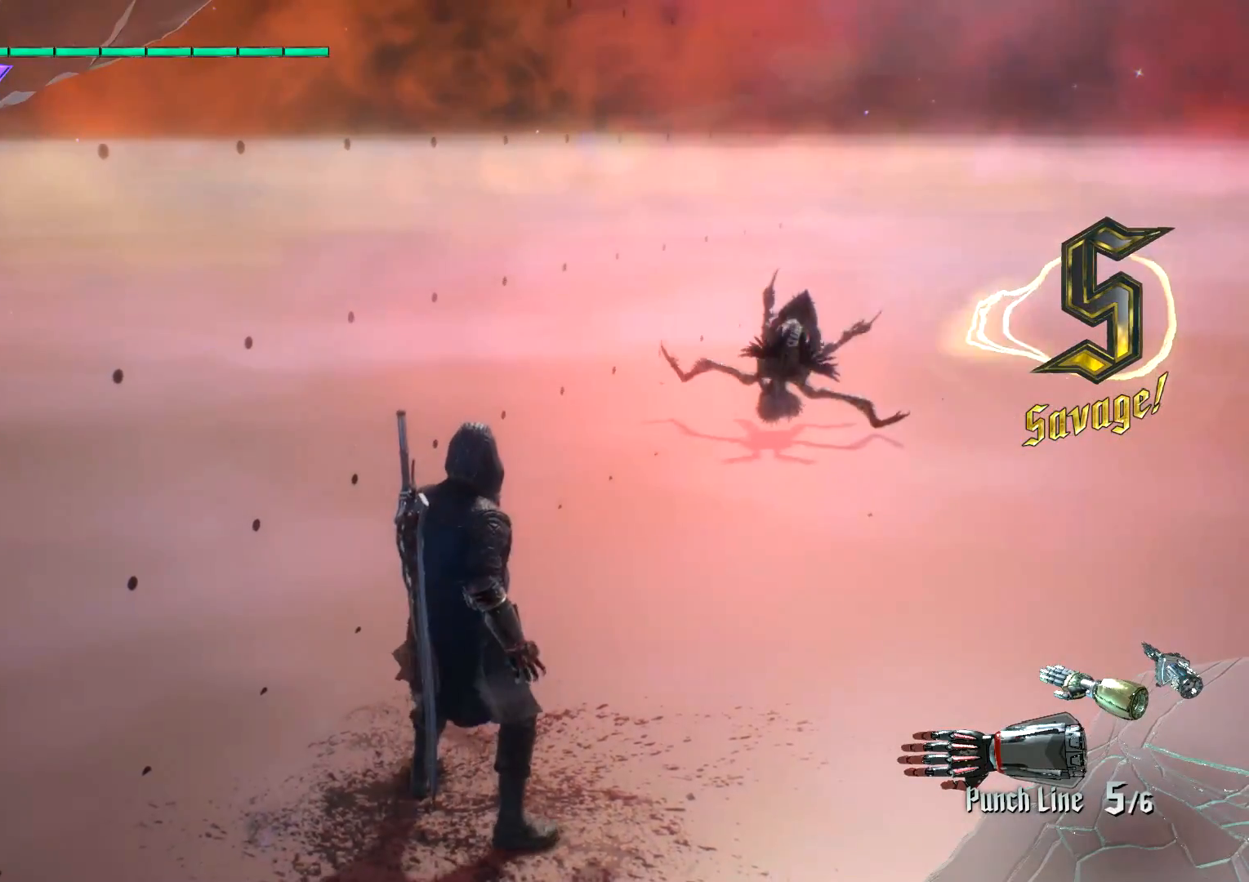
{"buttons": [], "left_stick": "center", "right_stick": "down-left", "events": [[350, "right_stick", "down-left"]]}
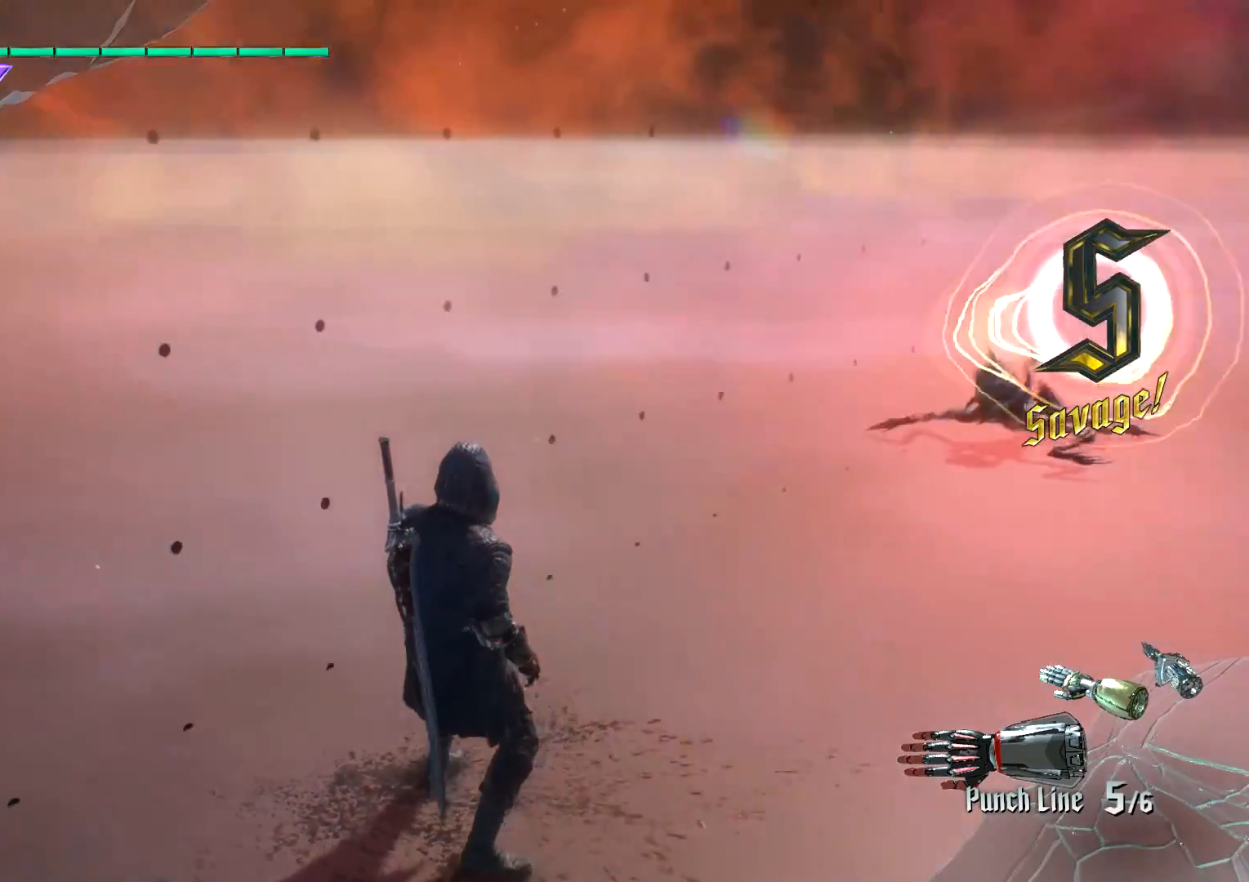
{"buttons": [], "left_stick": "center", "right_stick": "center", "events": [[300, "right_stick", "center"]]}